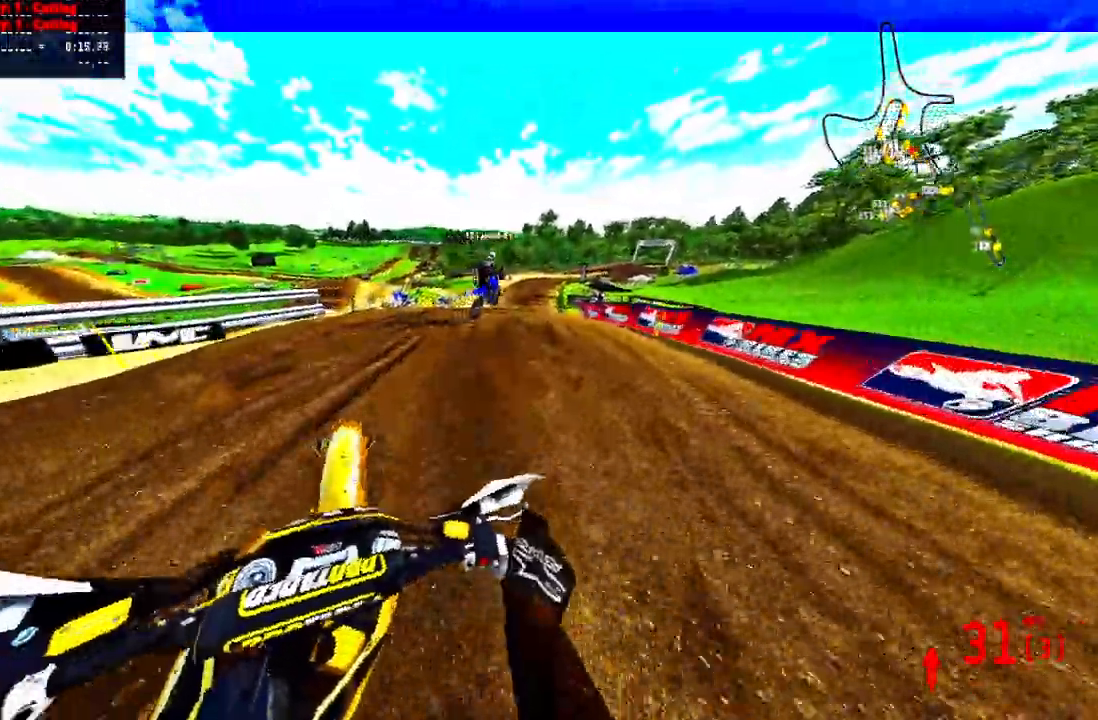
Gameplay with a controller (PlayStation layout); each line is a JSON object with the inputs held at the frame after it. "events" lists button and stick changes between this image and that frame as [ms after this image, input, new state], when the widget could be followed in between. Not read: R1.
{"buttons": ["R2"], "left_stick": "up", "right_stick": "up", "events": [[17, "right_stick", "up-left"], [167, "right_stick", "up"]]}
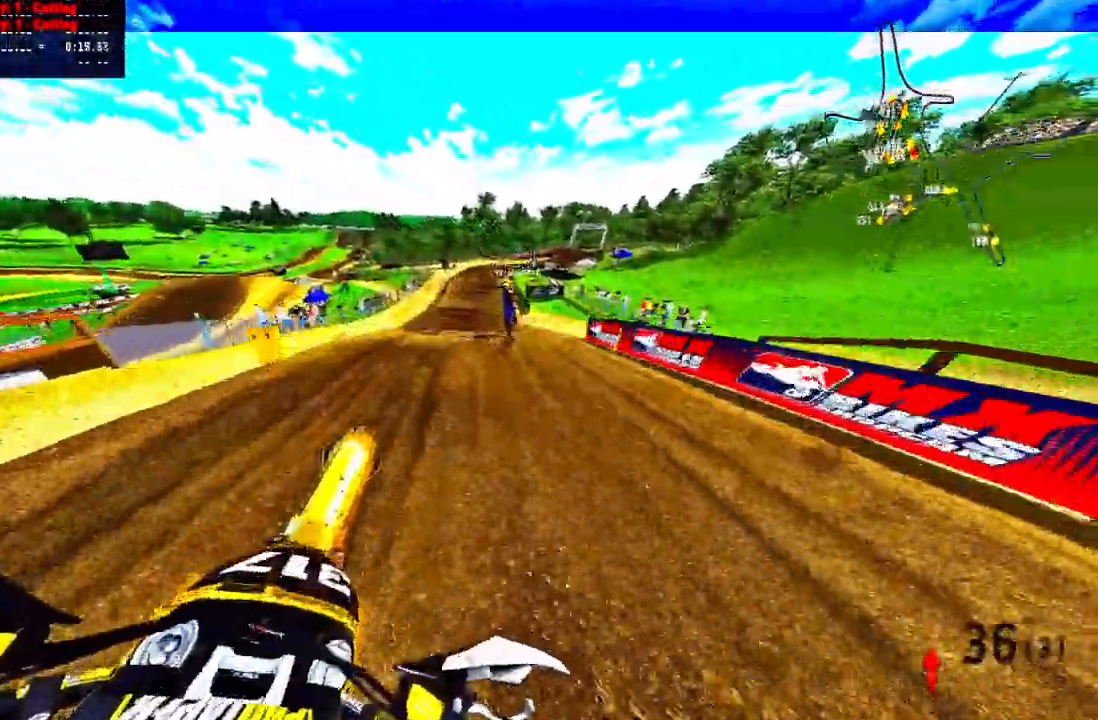
{"buttons": ["R2"], "left_stick": "up", "right_stick": "up", "events": [[133, "left_stick", "center"], [350, "left_stick", "up"]]}
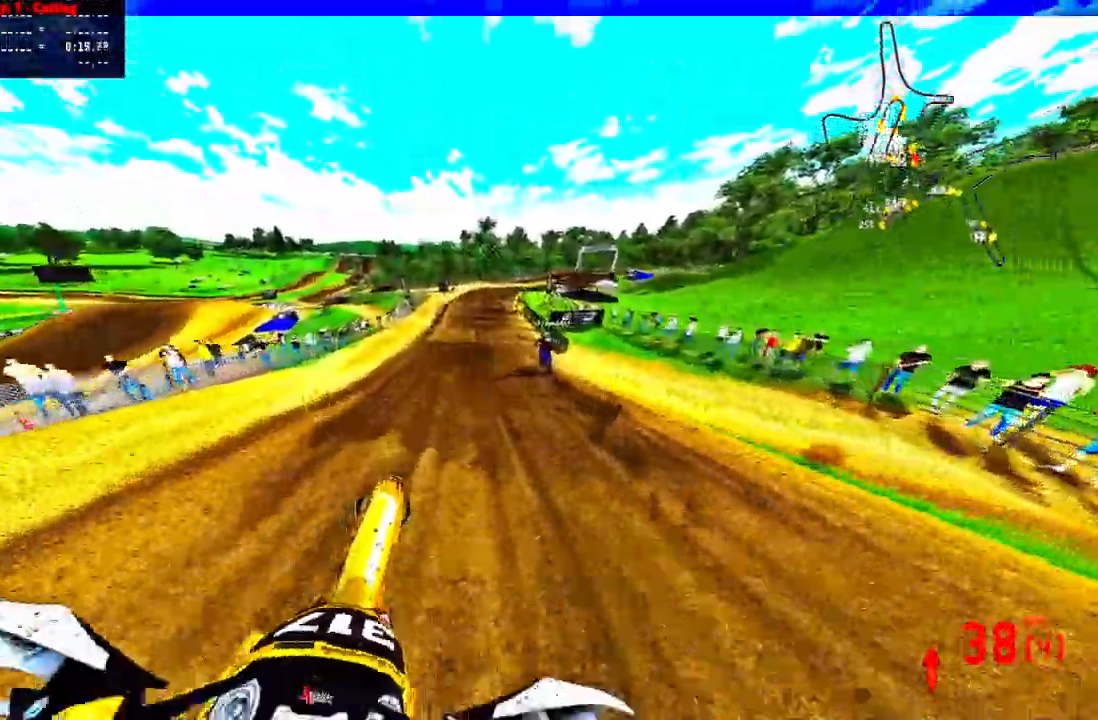
{"buttons": ["R2"], "left_stick": "up", "right_stick": "center", "events": [[333, "right_stick", "center"]]}
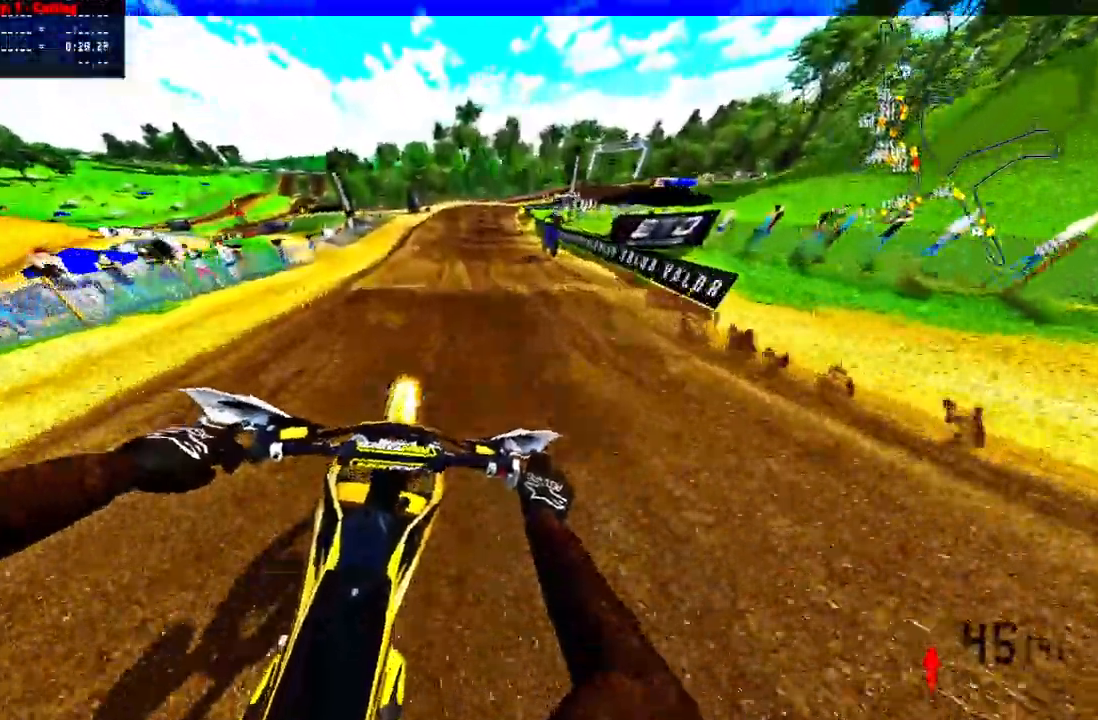
{"buttons": ["R2"], "left_stick": "up", "right_stick": "center", "events": []}
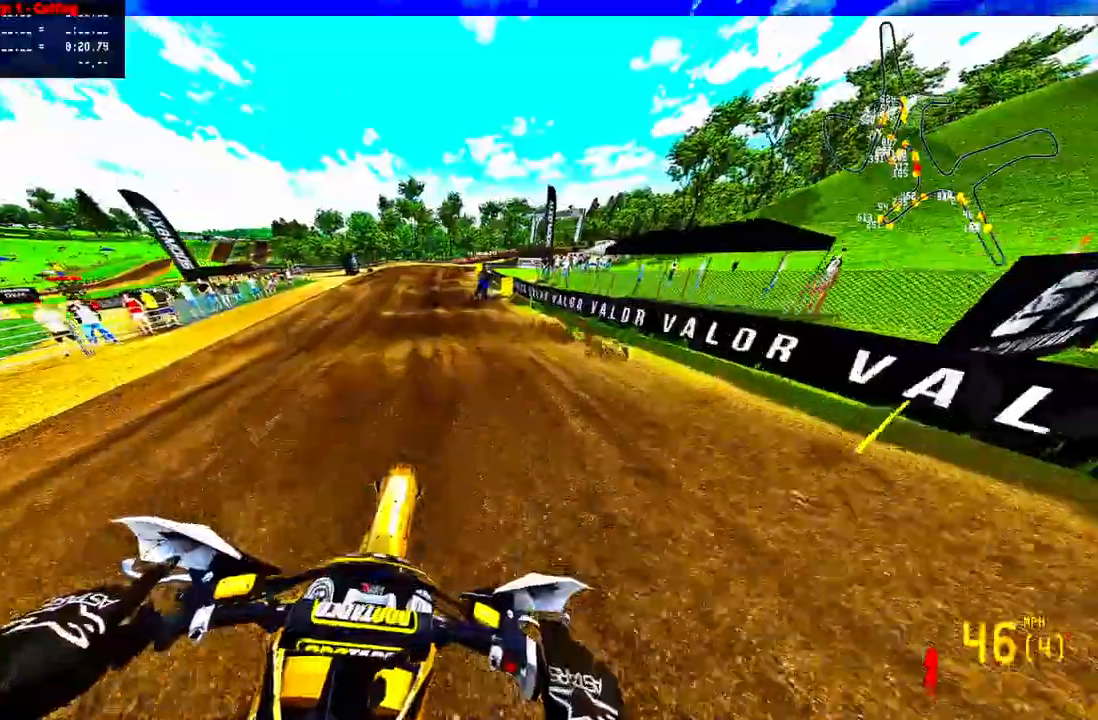
{"buttons": ["R2"], "left_stick": "up", "right_stick": "center", "events": []}
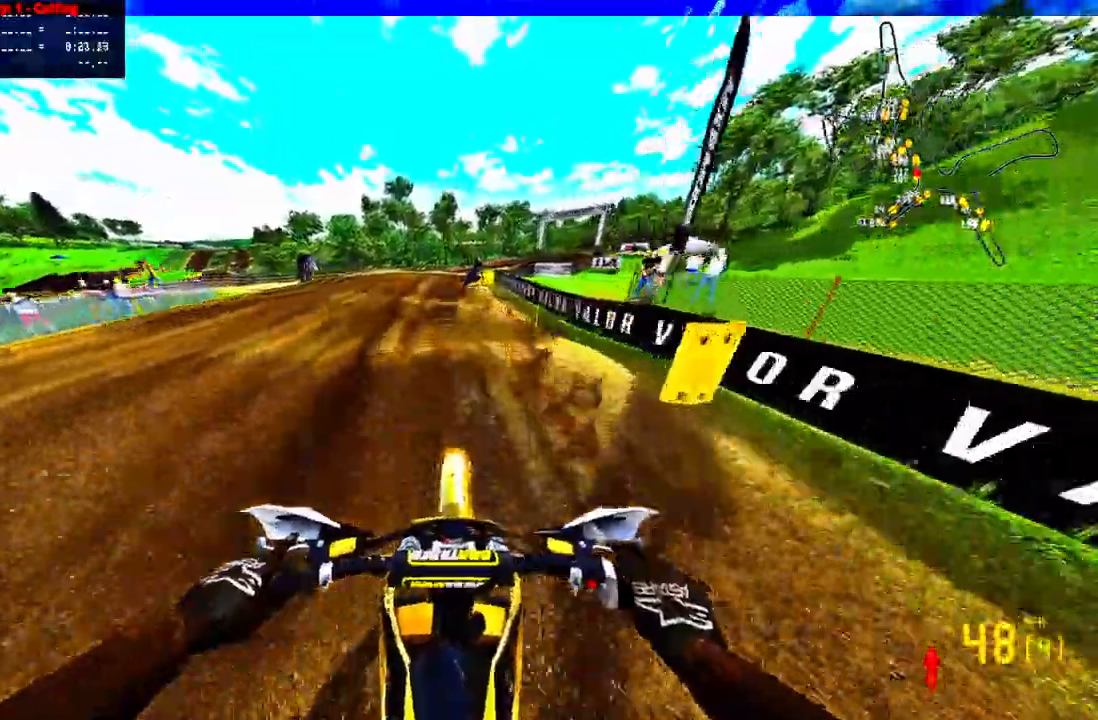
{"buttons": [], "left_stick": "up", "right_stick": "center", "events": [[17, "R2", "up"], [100, "R2", "down"], [383, "R2", "up"]]}
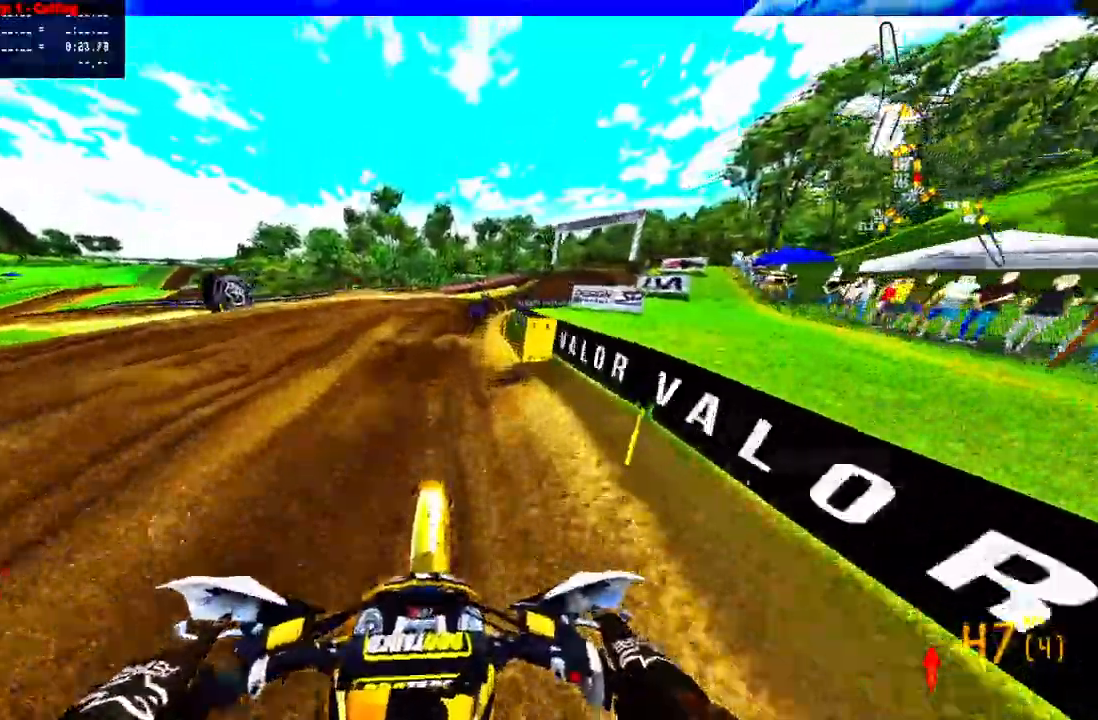
{"buttons": [], "left_stick": "up", "right_stick": "up-left", "events": [[283, "R3", "down"], [383, "R3", "up"], [500, "right_stick", "up-left"]]}
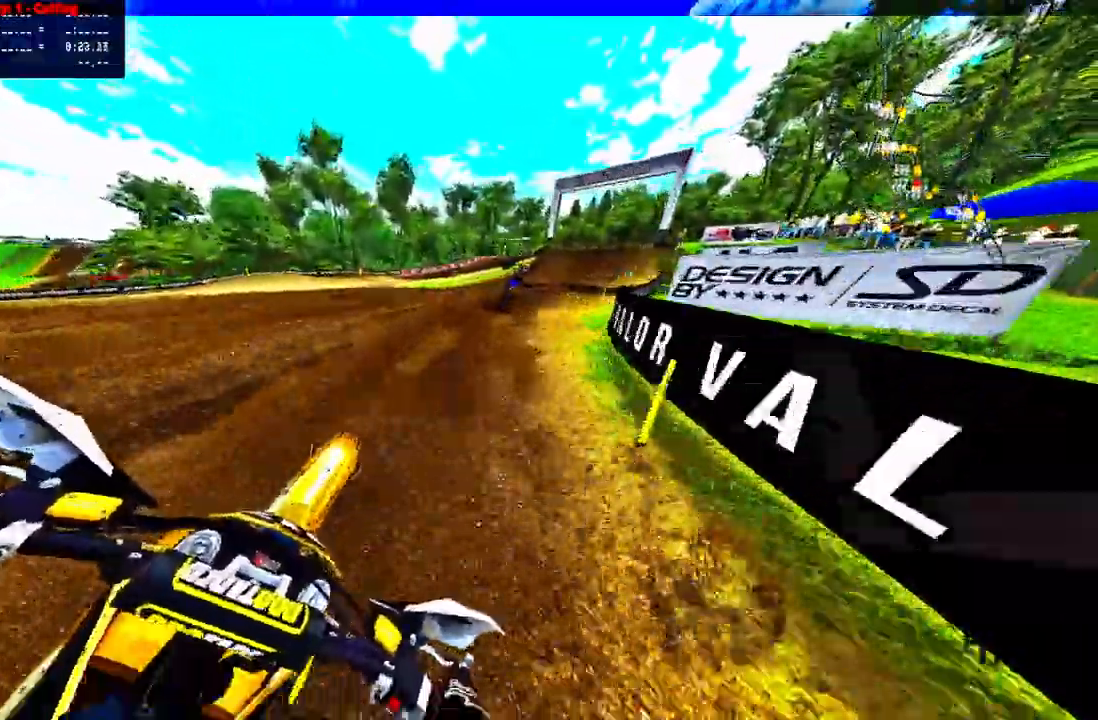
{"buttons": ["R2"], "left_stick": "up", "right_stick": "up", "events": [[67, "R2", "down"], [117, "right_stick", "up"]]}
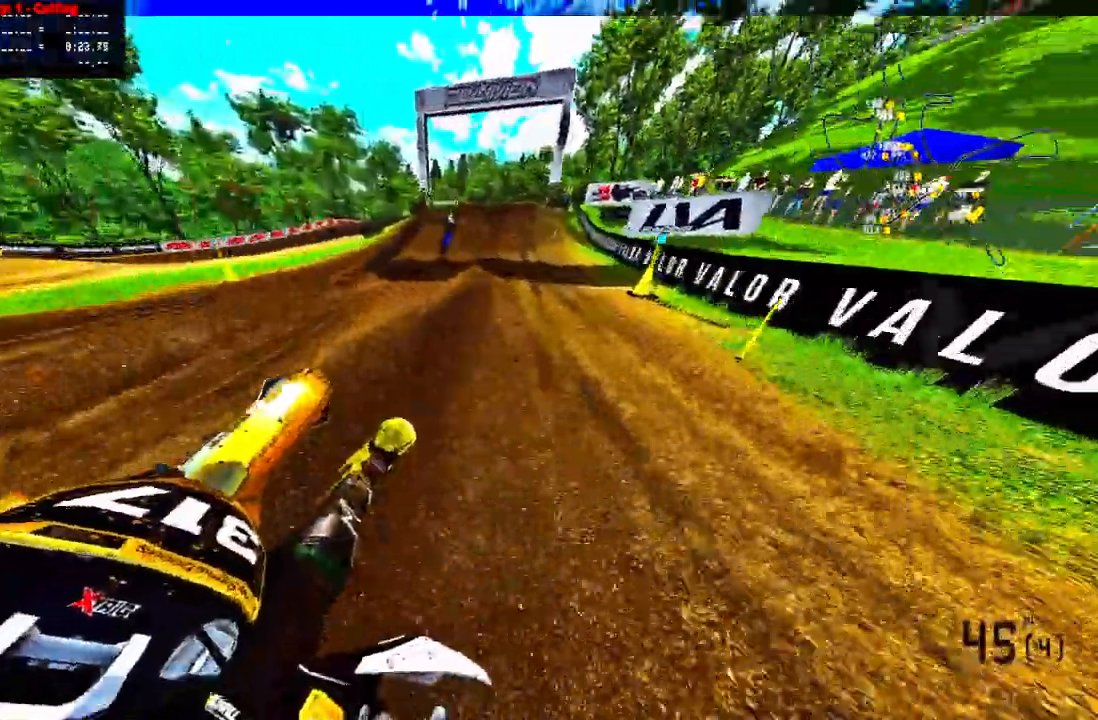
{"buttons": ["R2"], "left_stick": "up", "right_stick": "center", "events": [[350, "R3", "down"], [350, "right_stick", "center"], [450, "R3", "up"]]}
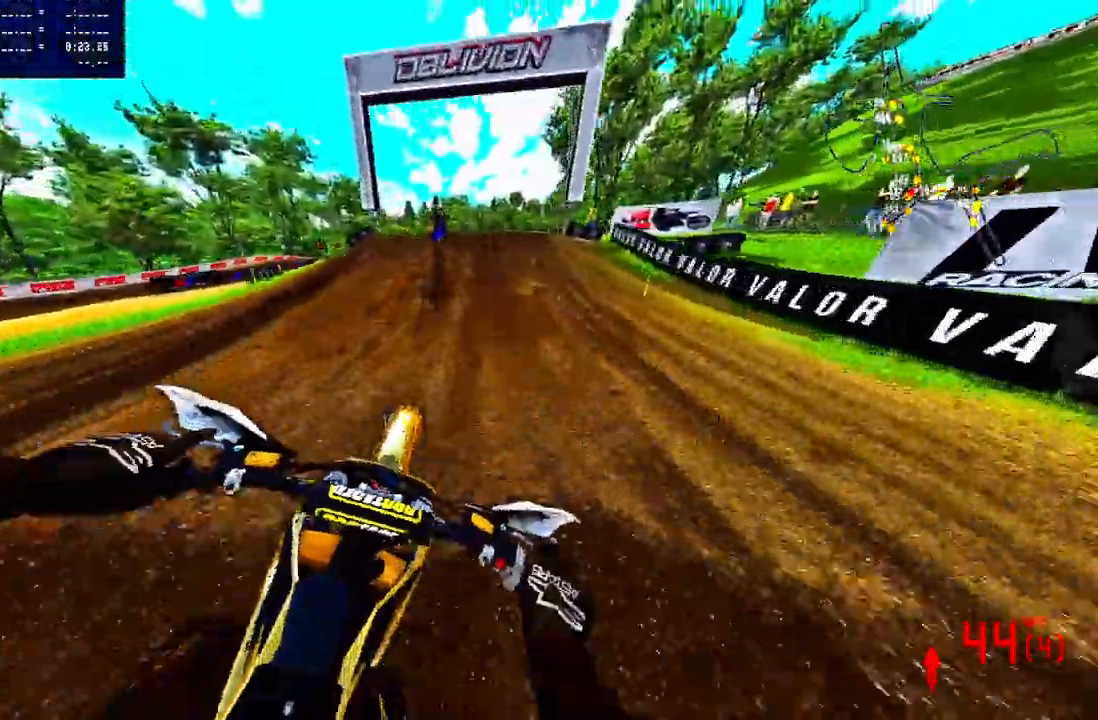
{"buttons": ["R2", "R3"], "left_stick": "up", "right_stick": "center", "events": [[417, "R3", "down"]]}
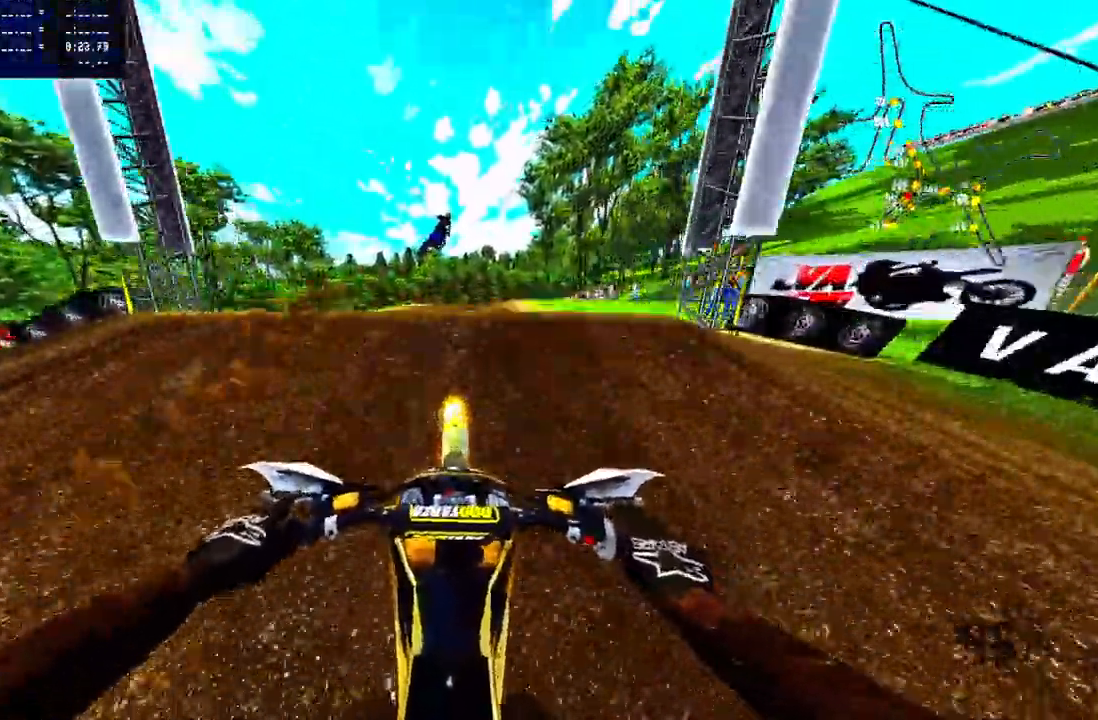
{"buttons": [], "left_stick": "center", "right_stick": "center", "events": [[17, "R3", "up"], [17, "right_stick", "up"], [250, "left_stick", "center"], [317, "R2", "up"], [483, "right_stick", "center"]]}
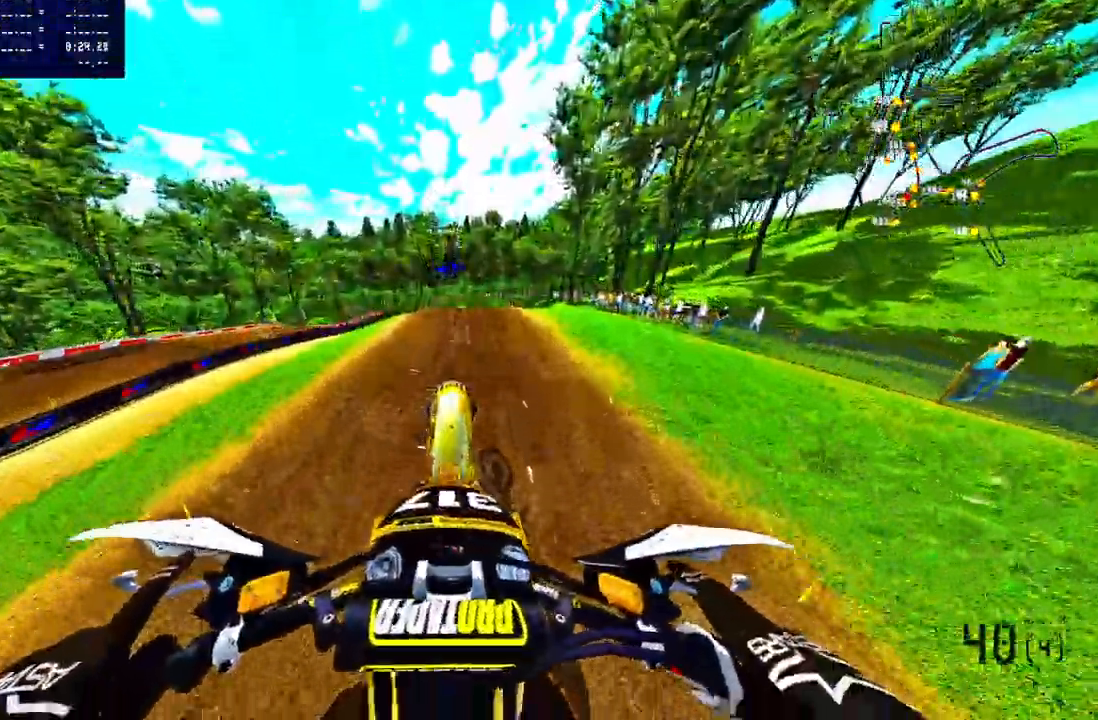
{"buttons": ["R2"], "left_stick": "center", "right_stick": "center", "events": [[67, "R3", "down"], [133, "R3", "up"], [233, "R2", "down"]]}
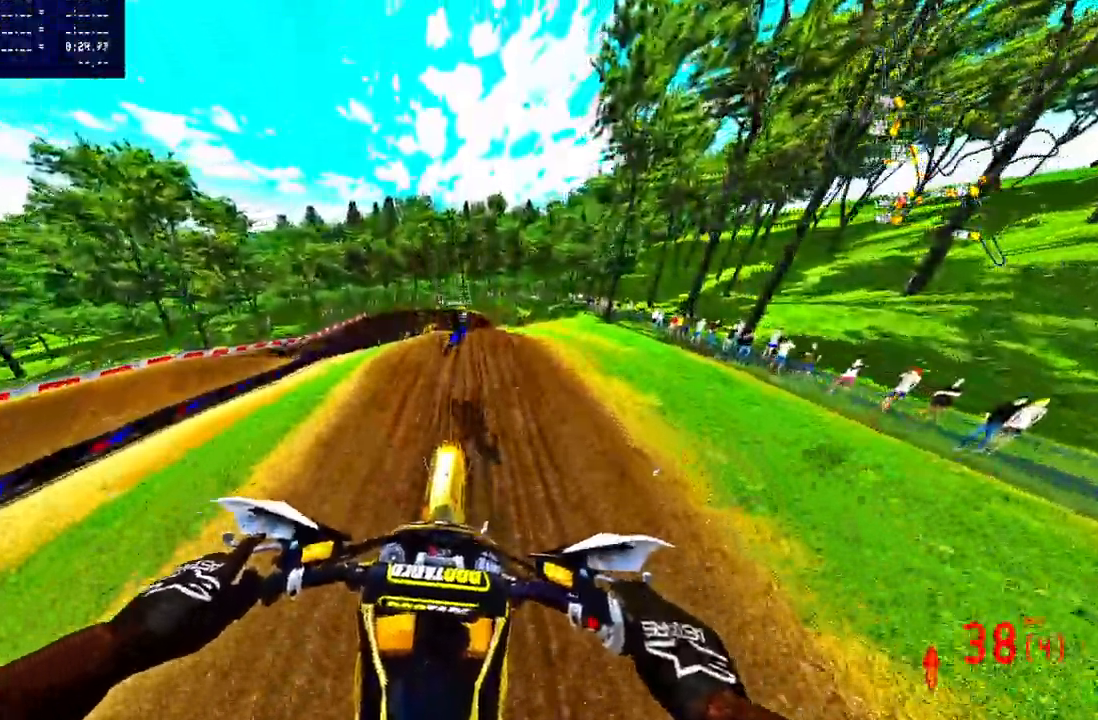
{"buttons": ["R2"], "left_stick": "up-right", "right_stick": "center", "events": [[183, "left_stick", "up-right"]]}
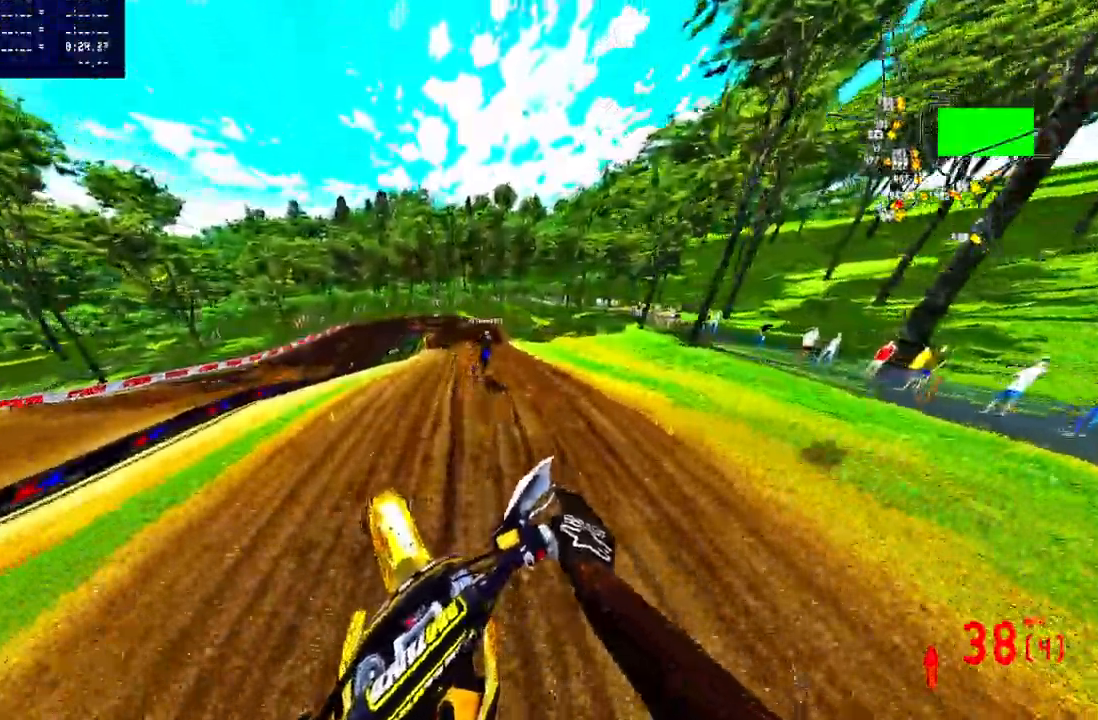
{"buttons": [], "left_stick": "up-right", "right_stick": "center", "events": [[483, "R2", "up"]]}
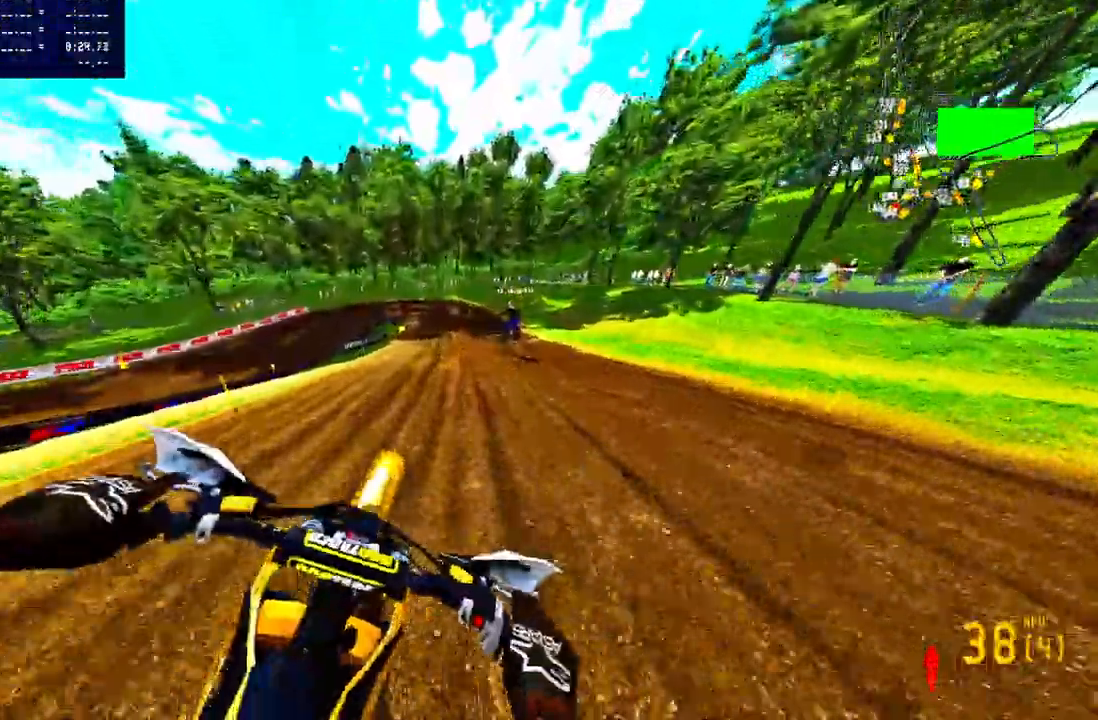
{"buttons": ["R2"], "left_stick": "center", "right_stick": "center", "events": [[33, "left_stick", "center"], [250, "R2", "down"]]}
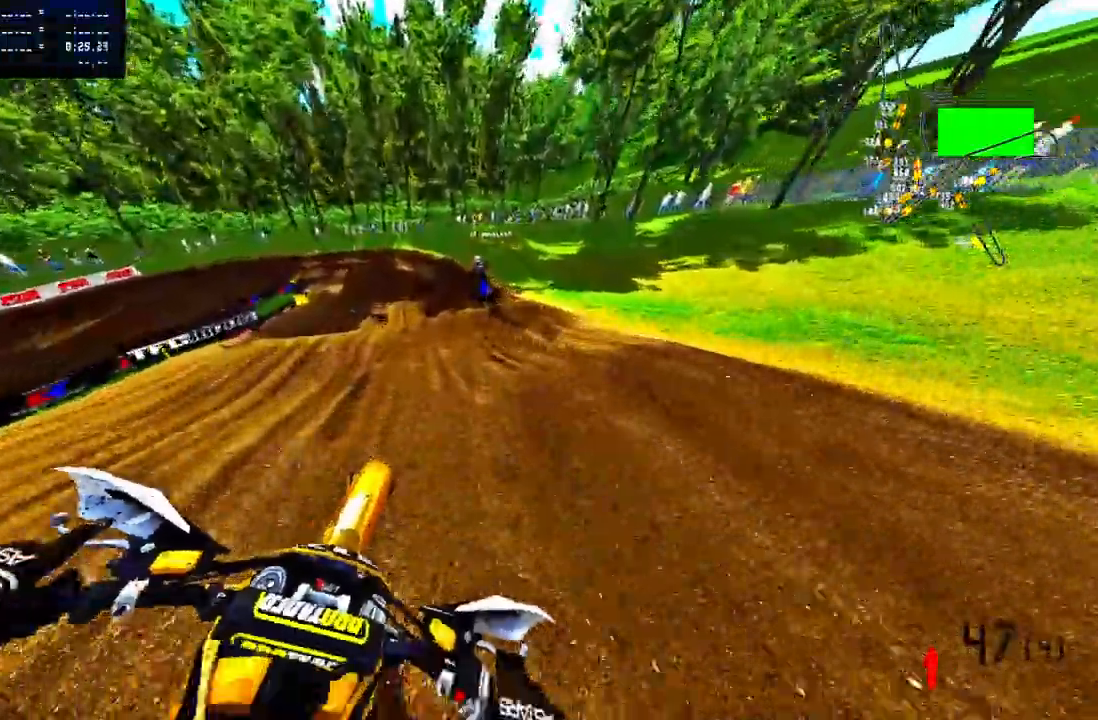
{"buttons": [], "left_stick": "up-left", "right_stick": "center", "events": [[50, "left_stick", "up-left"], [83, "R2", "up"], [133, "R2", "down"], [267, "R2", "up"], [417, "TRIANGLE", "down"], [467, "TRIANGLE", "up"]]}
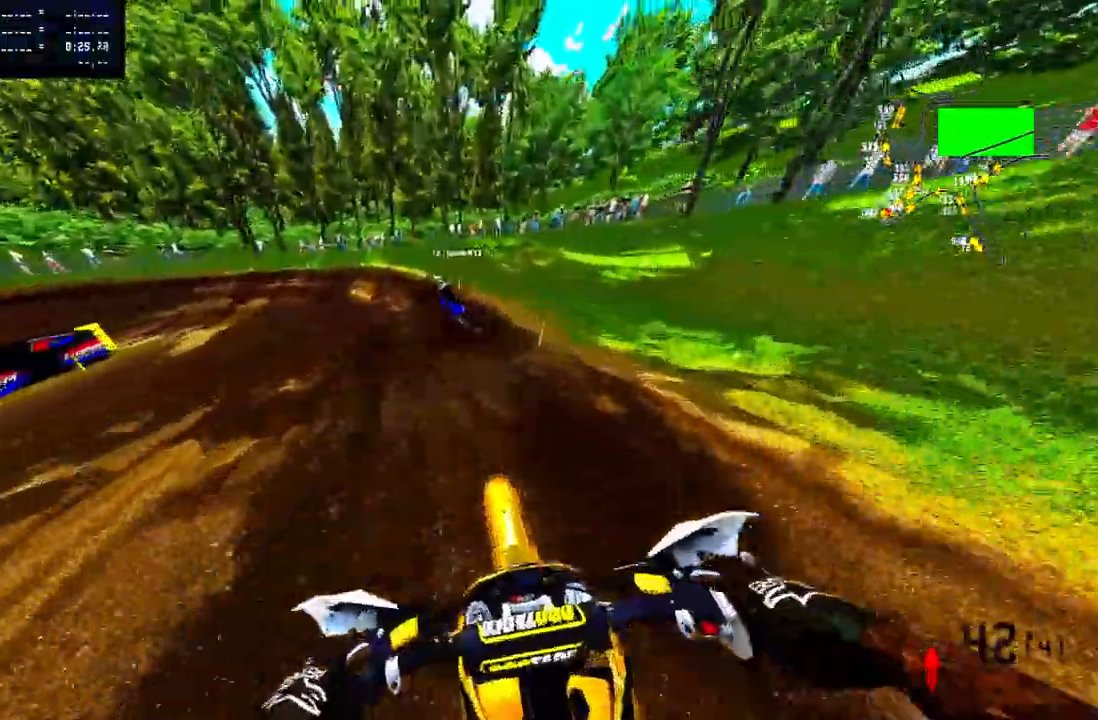
{"buttons": [], "left_stick": "up-left", "right_stick": "center", "events": [[133, "R2", "down"], [250, "R2", "up"], [383, "R3", "down"], [450, "R3", "up"]]}
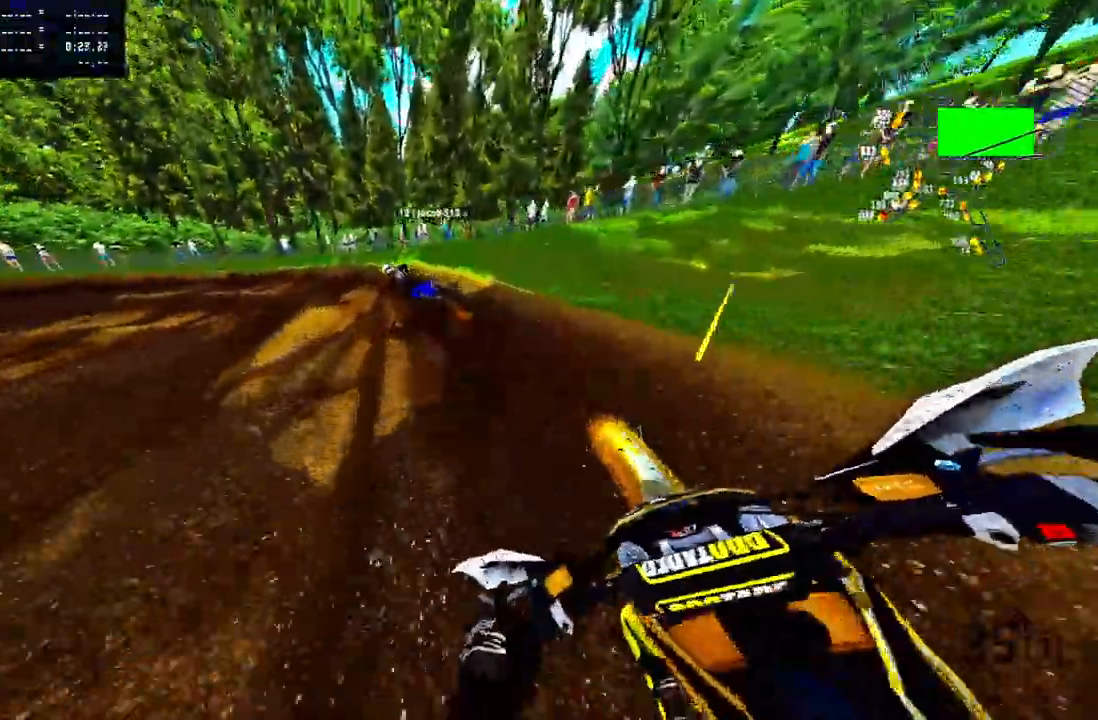
{"buttons": ["R2"], "left_stick": "up-left", "right_stick": "center", "events": [[83, "R2", "down"]]}
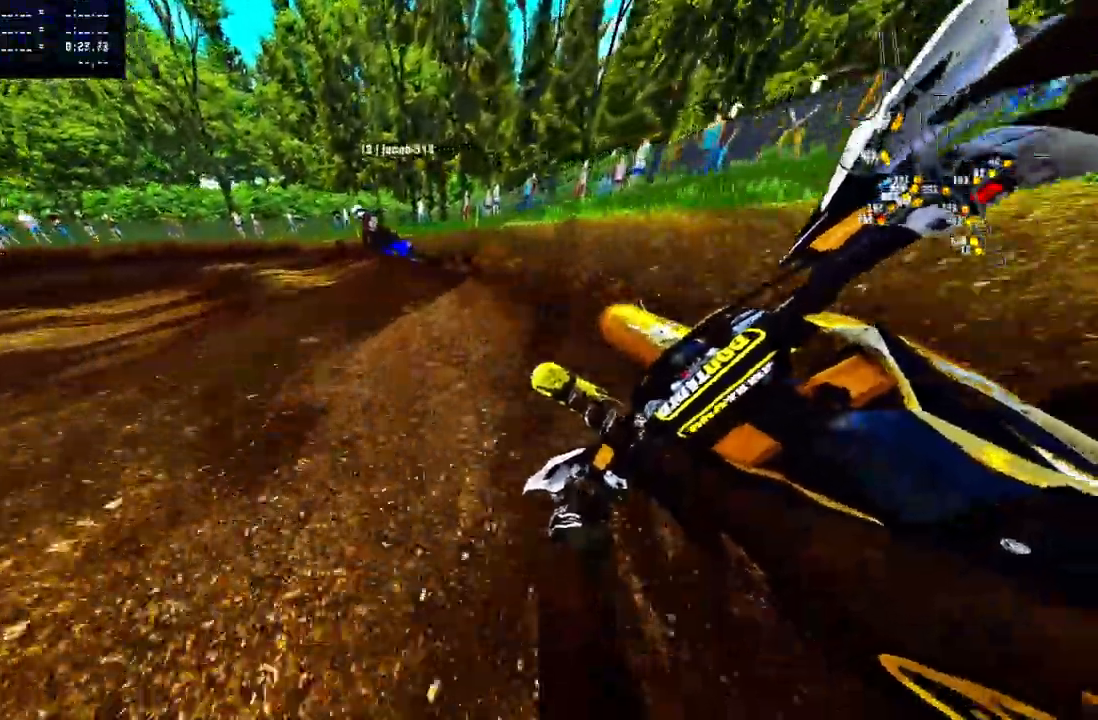
{"buttons": [], "left_stick": "up-left", "right_stick": "right", "events": [[333, "R2", "up"], [483, "right_stick", "right"]]}
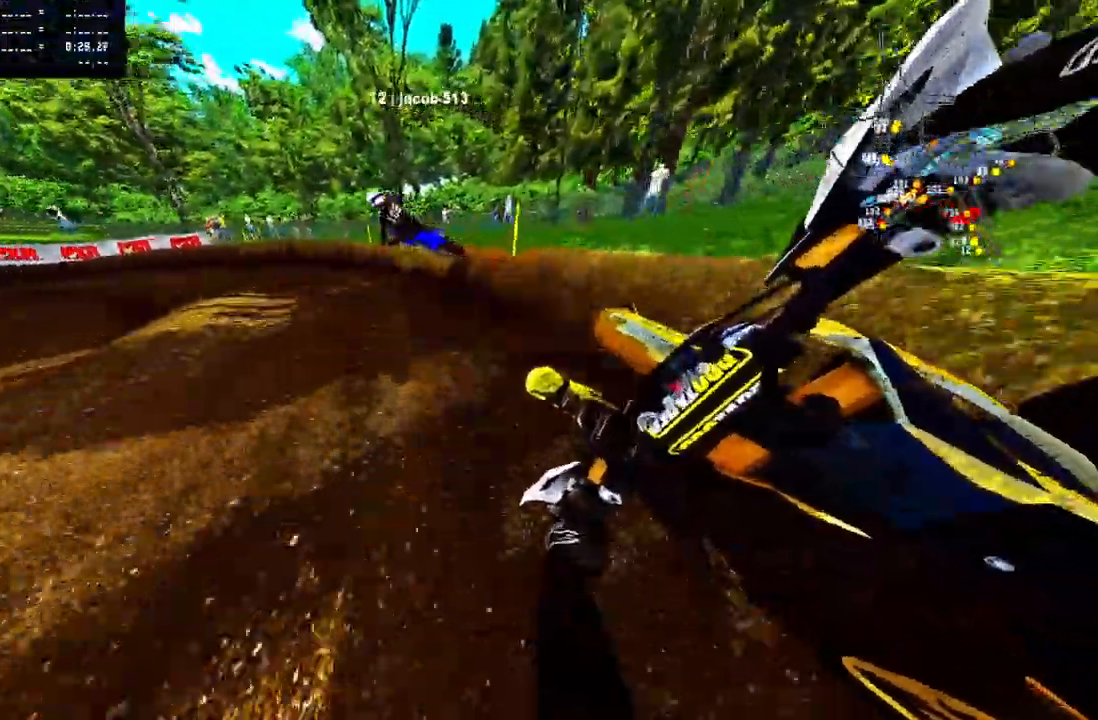
{"buttons": ["R2"], "left_stick": "up-left", "right_stick": "right", "events": [[83, "R2", "down"], [200, "R2", "up"], [283, "R2", "down"]]}
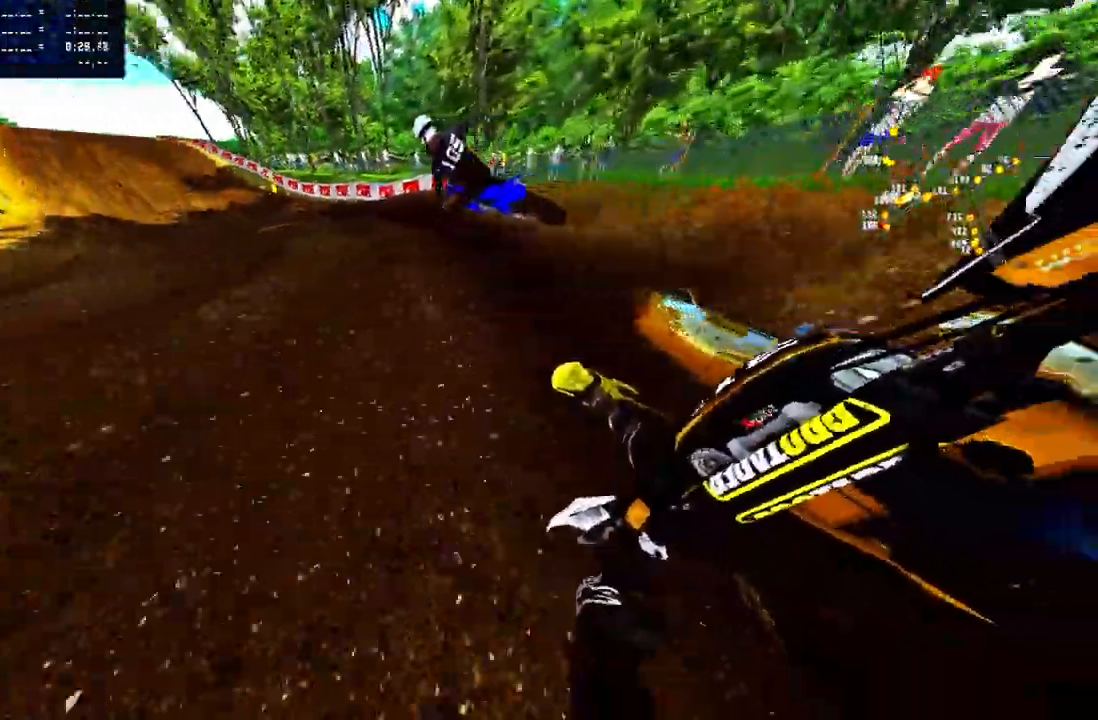
{"buttons": ["R2"], "left_stick": "up-left", "right_stick": "right", "events": [[67, "R2", "up"], [250, "R2", "down"]]}
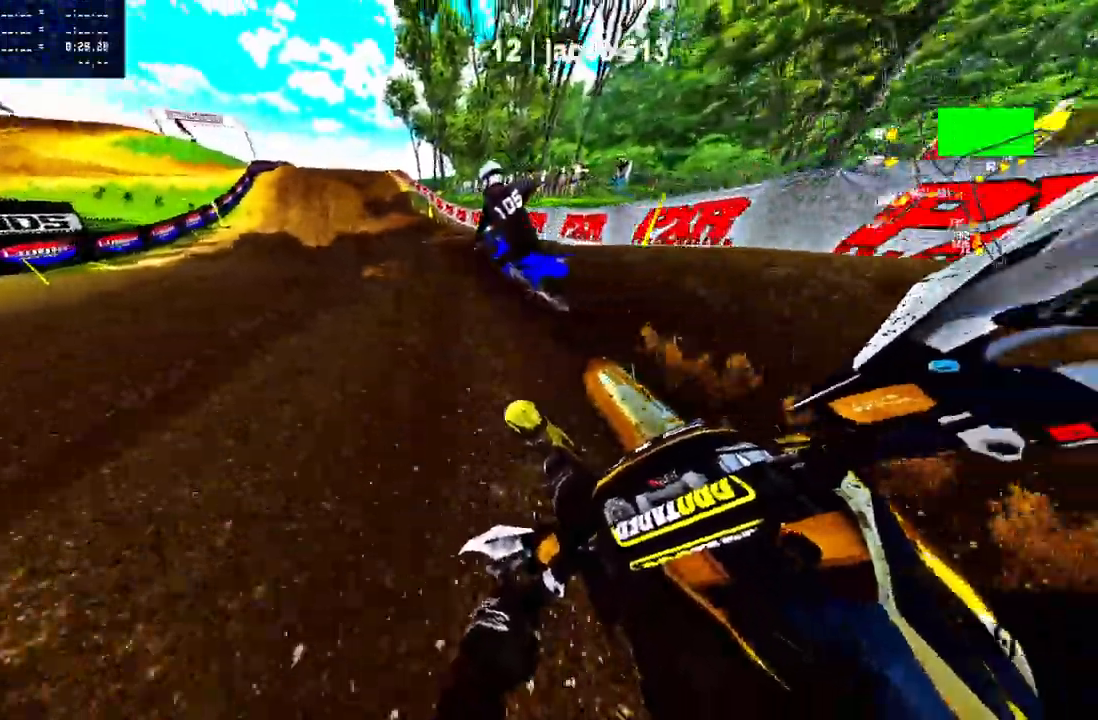
{"buttons": ["R2"], "left_stick": "up-left", "right_stick": "right", "events": []}
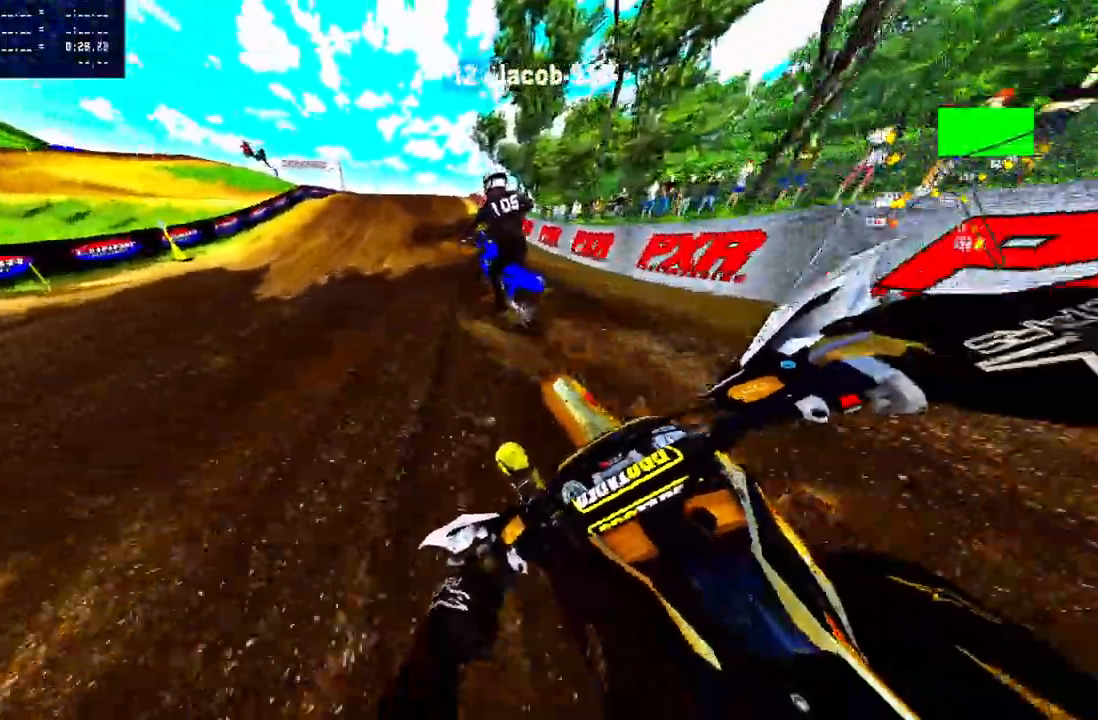
{"buttons": ["R2"], "left_stick": "center", "right_stick": "right", "events": [[117, "CROSS", "down"], [283, "CROSS", "up"], [350, "left_stick", "center"]]}
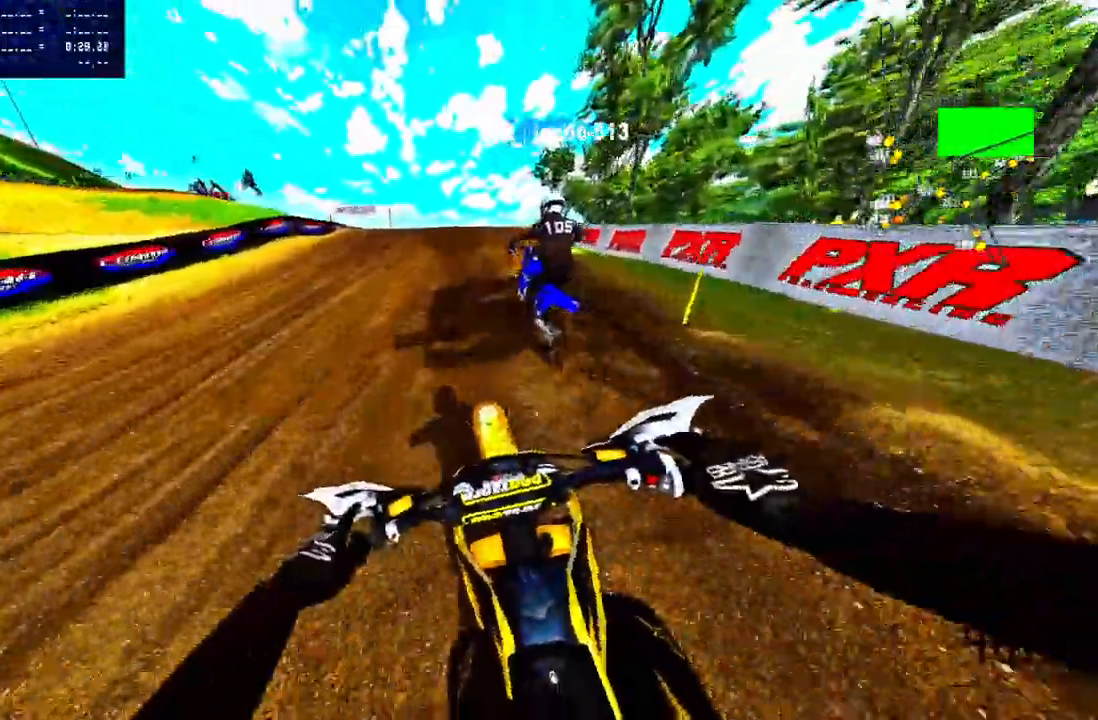
{"buttons": [], "left_stick": "center", "right_stick": "center", "events": [[167, "right_stick", "center"], [183, "R3", "down"], [317, "R3", "up"], [483, "R2", "up"]]}
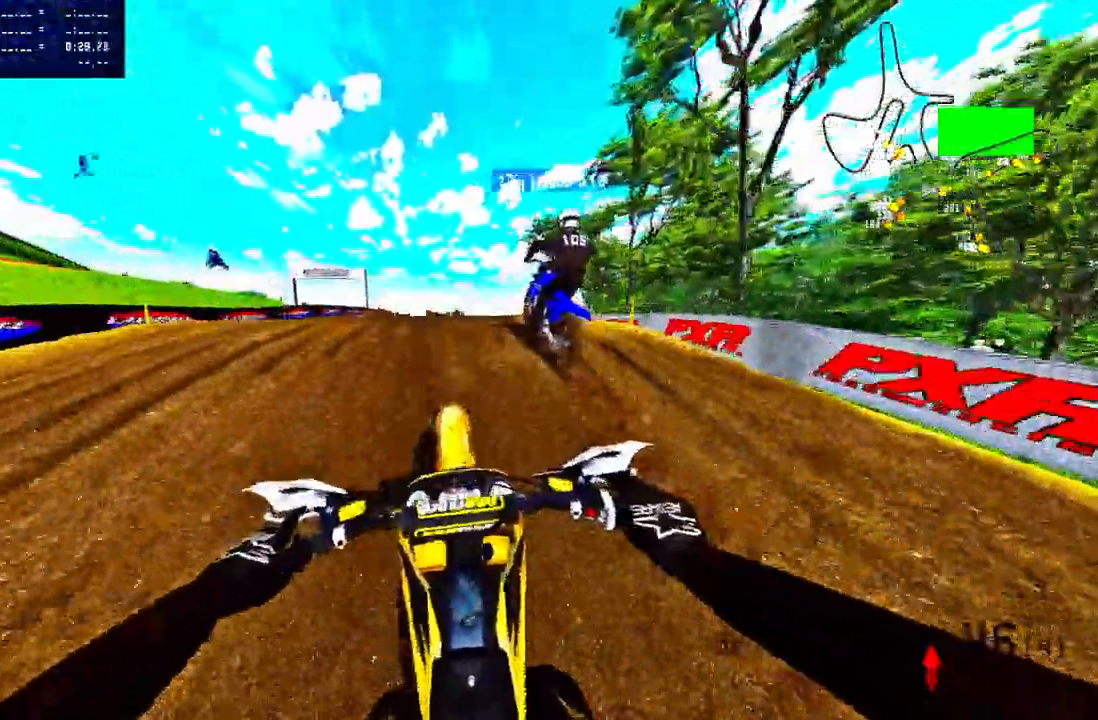
{"buttons": ["R2"], "left_stick": "up-right", "right_stick": "up", "events": [[50, "R2", "down"], [50, "right_stick", "up"], [383, "left_stick", "up-right"]]}
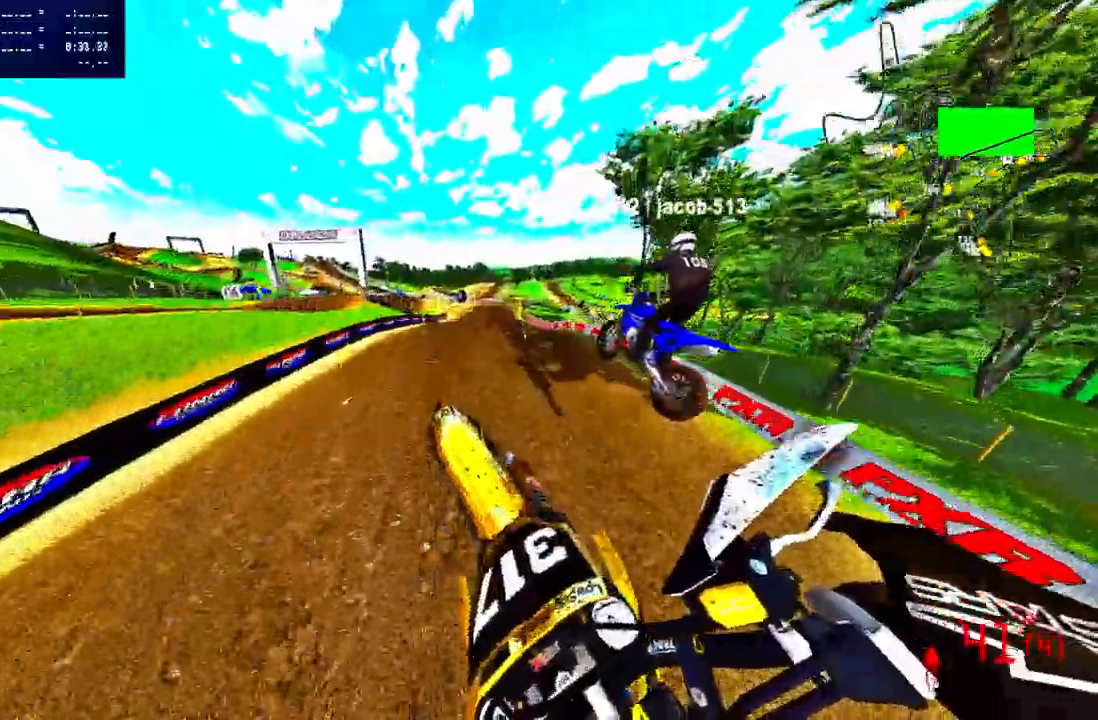
{"buttons": ["R2"], "left_stick": "up-right", "right_stick": "up", "events": [[217, "R2", "up"], [467, "R2", "down"]]}
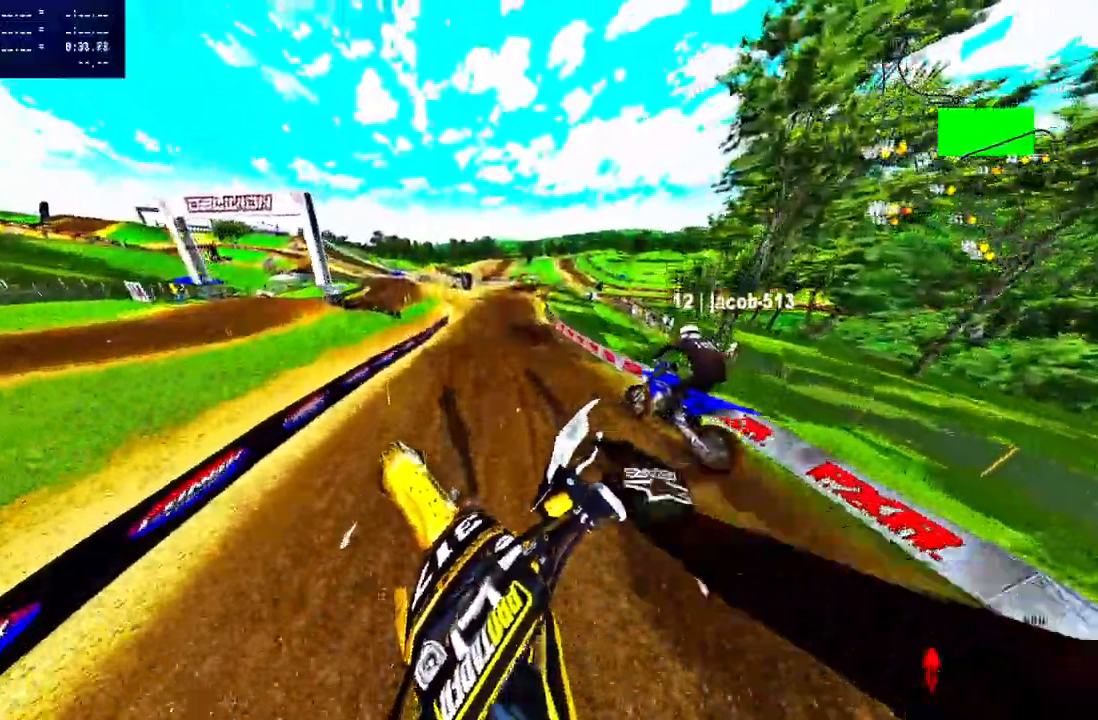
{"buttons": ["R2"], "left_stick": "up", "right_stick": "up", "events": [[317, "left_stick", "up"]]}
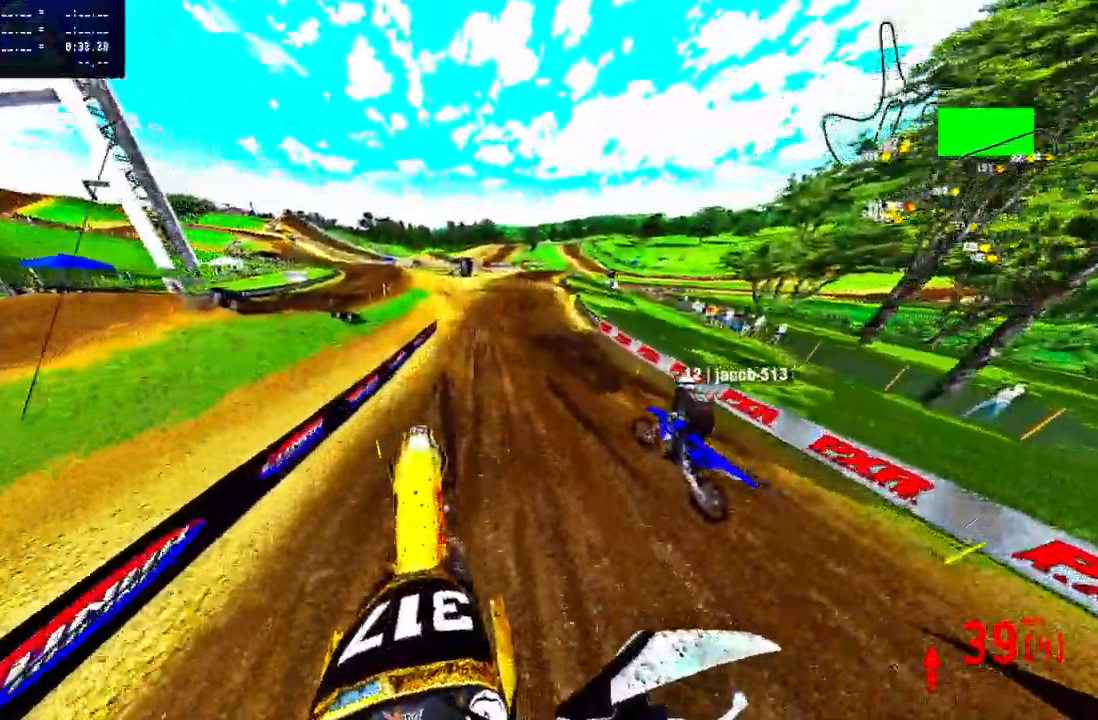
{"buttons": ["R2"], "left_stick": "up", "right_stick": "center", "events": [[367, "R3", "down"], [367, "right_stick", "center"], [467, "R3", "up"]]}
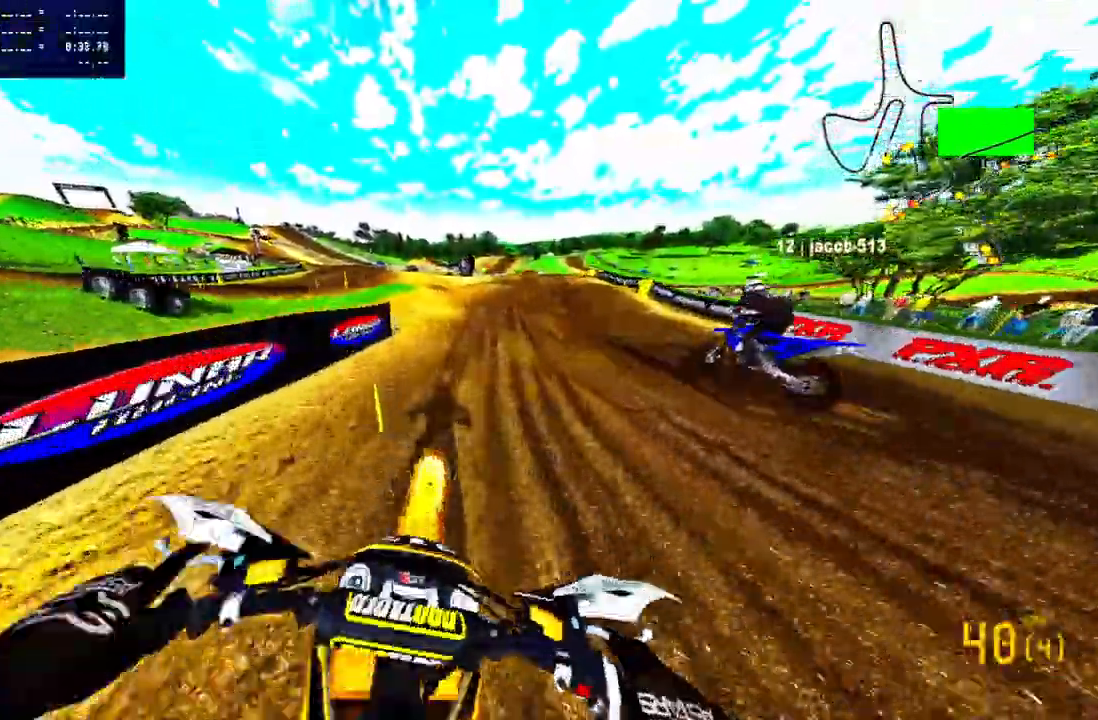
{"buttons": ["R2"], "left_stick": "up", "right_stick": "center", "events": []}
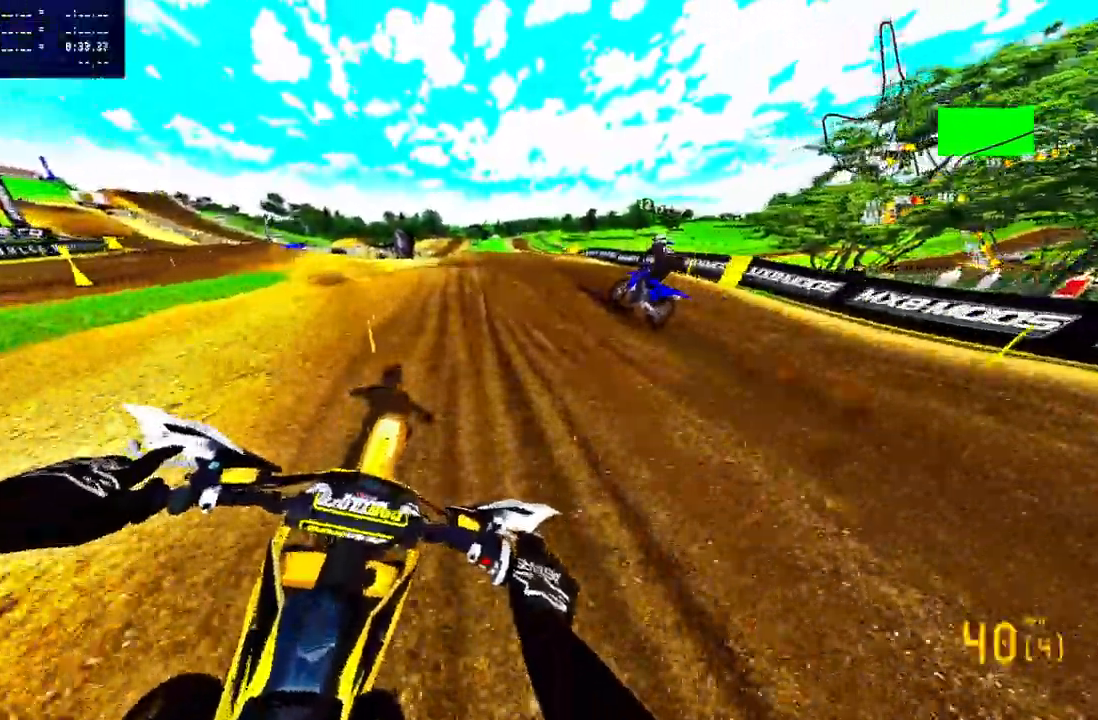
{"buttons": ["R2"], "left_stick": "up", "right_stick": "up", "events": [[133, "R3", "down"], [217, "R3", "up"], [217, "right_stick", "up"]]}
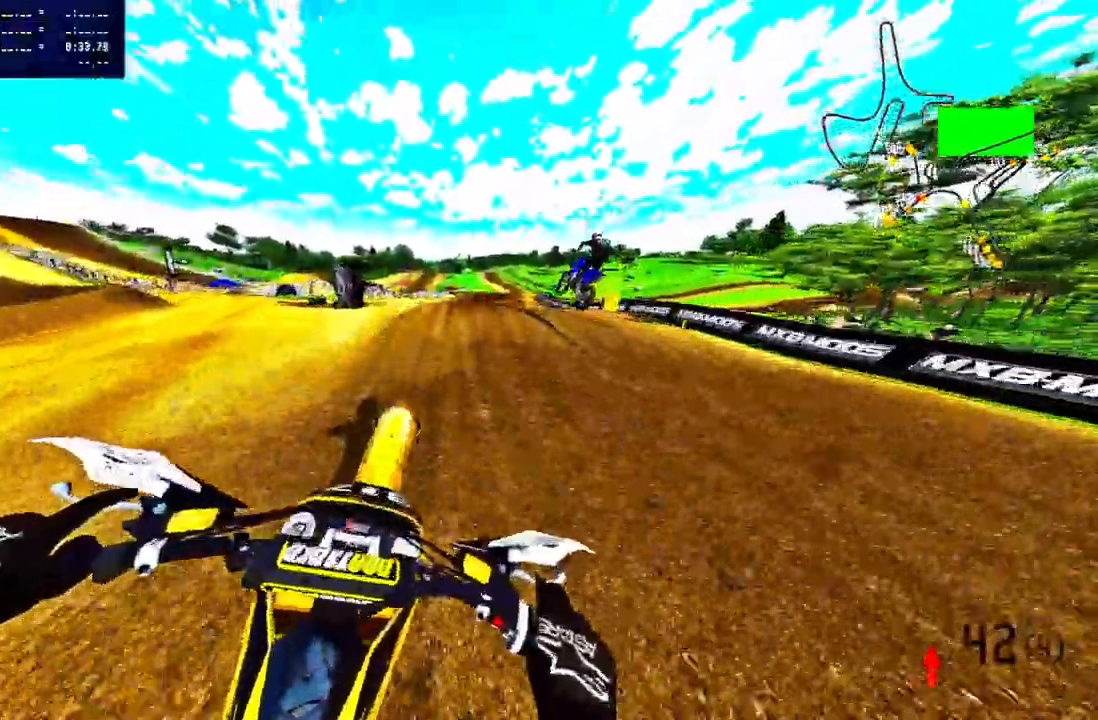
{"buttons": ["R2"], "left_stick": "up", "right_stick": "up", "events": []}